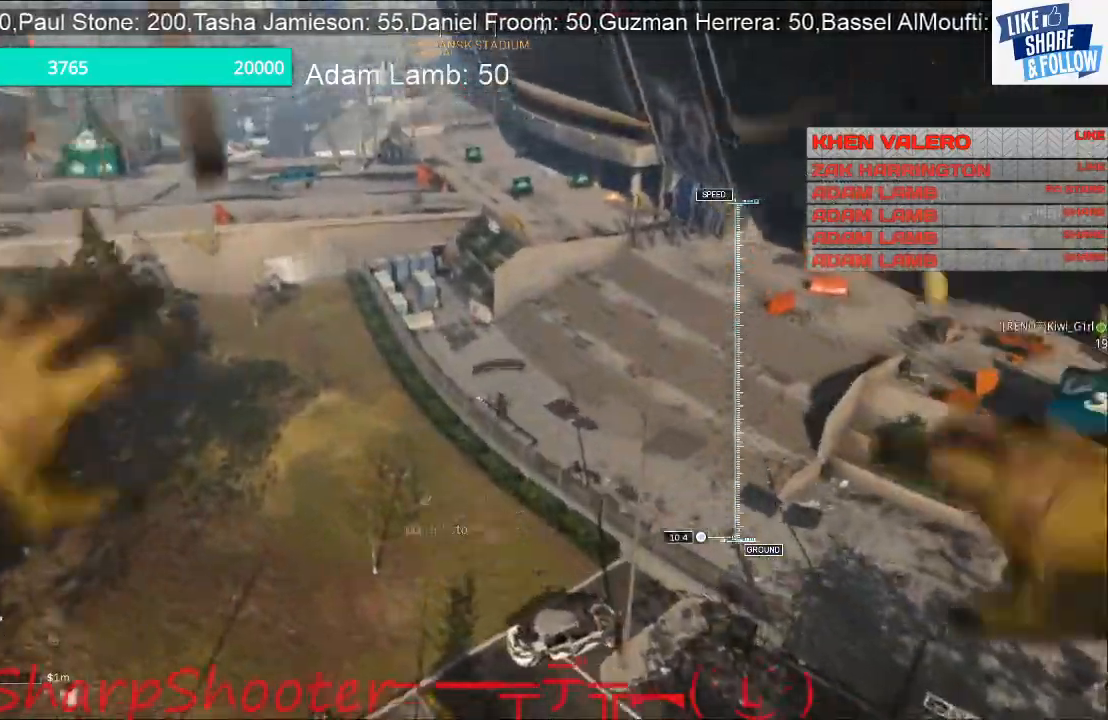
Gameplay with a controller (PlayStation layout); each line is a JSON object with the inputs held at the frame after it. "events" lists button and stick changes between this image and that frame as [ms after this image, input, new state], when the widget could be followed in between. Not read: L3 TOUCHPAD.
{"buttons": [], "left_stick": "up", "right_stick": "right", "events": [[33, "right_stick", "right"]]}
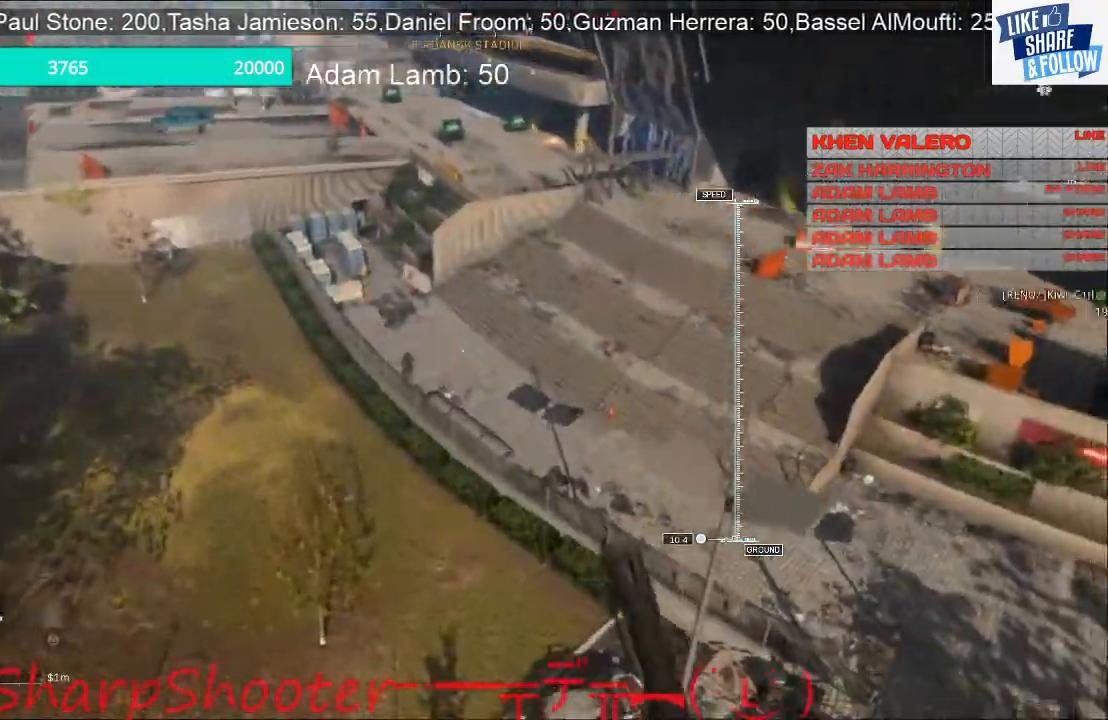
{"buttons": [], "left_stick": "up", "right_stick": "right", "events": []}
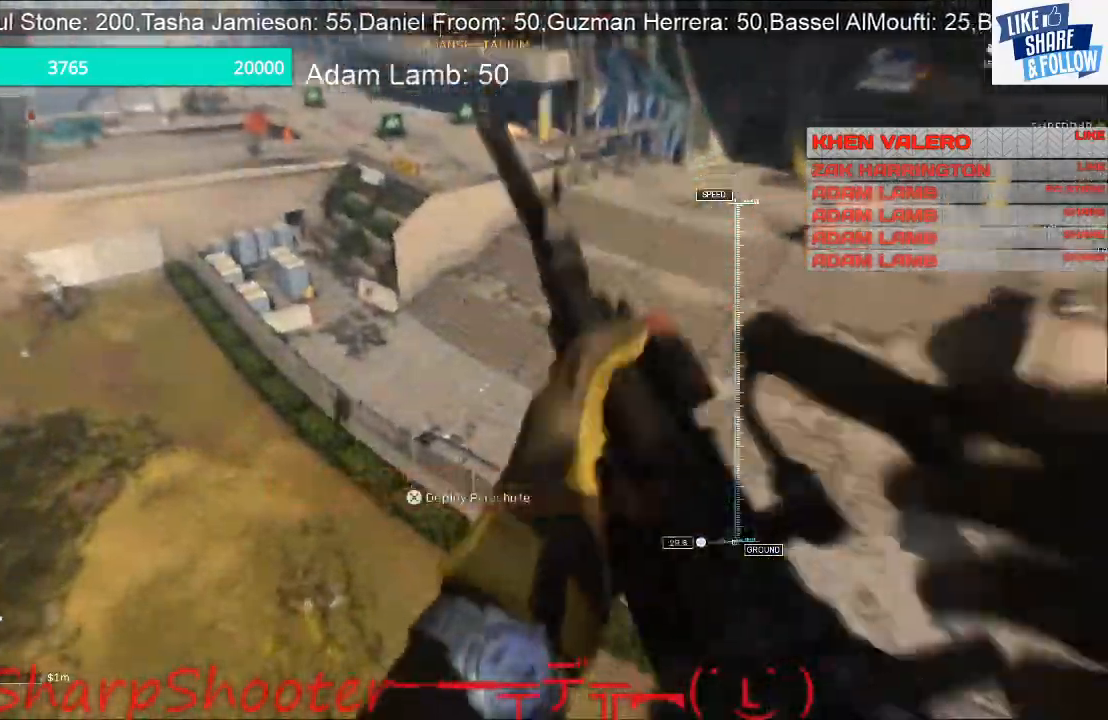
{"buttons": [], "left_stick": "up", "right_stick": "right", "events": [[133, "CROSS", "down"], [300, "CROSS", "up"]]}
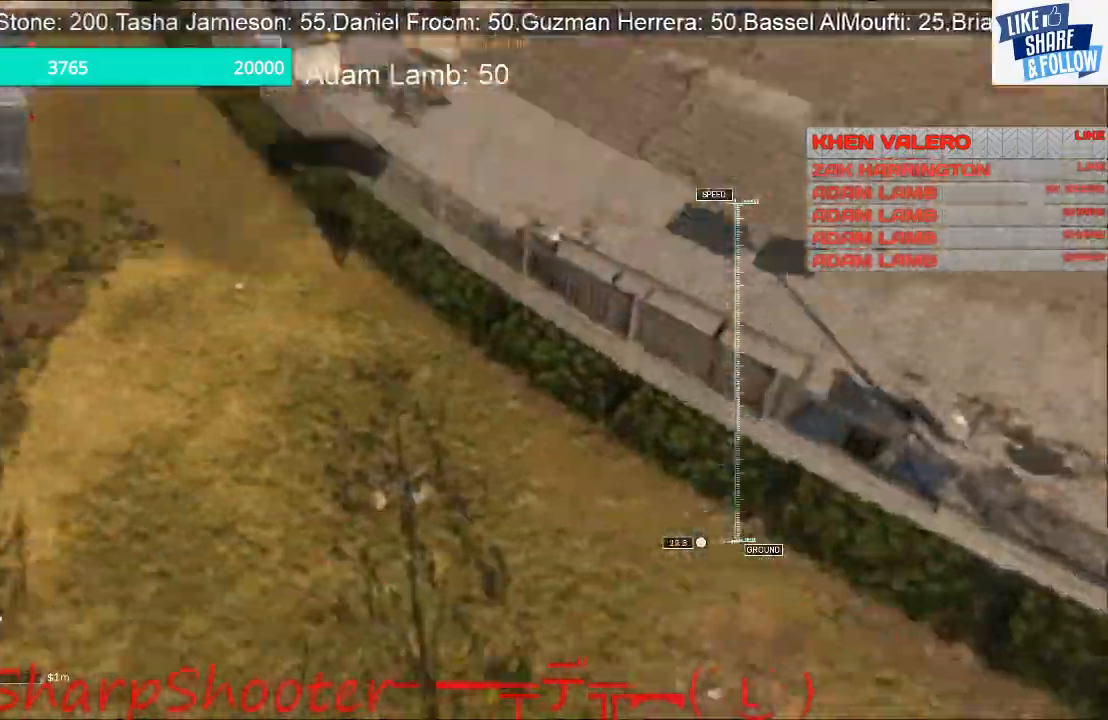
{"buttons": [], "left_stick": "up", "right_stick": "right", "events": []}
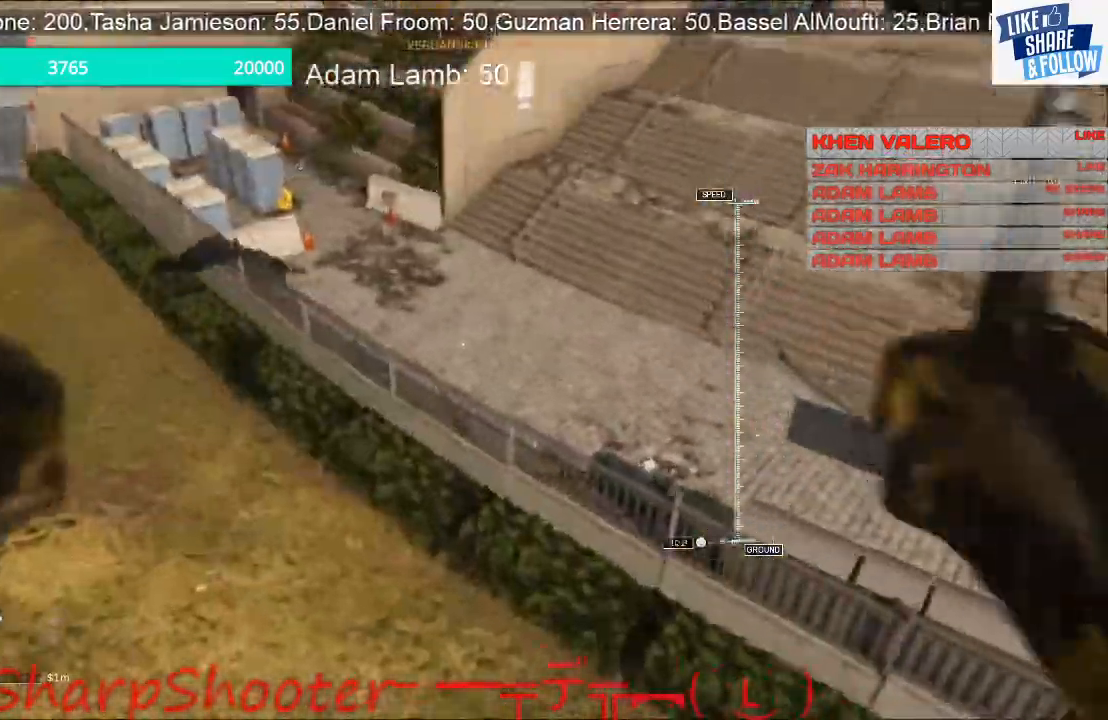
{"buttons": [], "left_stick": "up", "right_stick": "right", "events": []}
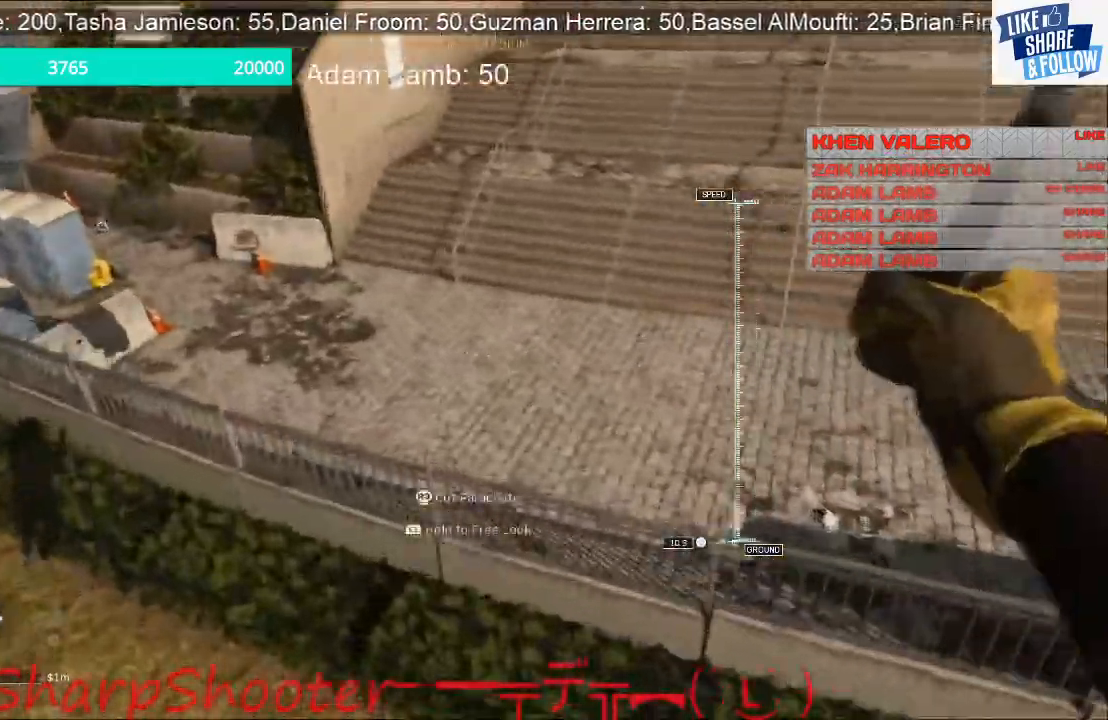
{"buttons": ["TRIANGLE"], "left_stick": "up-left", "right_stick": "center", "events": [[33, "right_stick", "center"], [100, "right_stick", "left"], [233, "right_stick", "center"], [367, "TRIANGLE", "down"], [433, "left_stick", "up-left"]]}
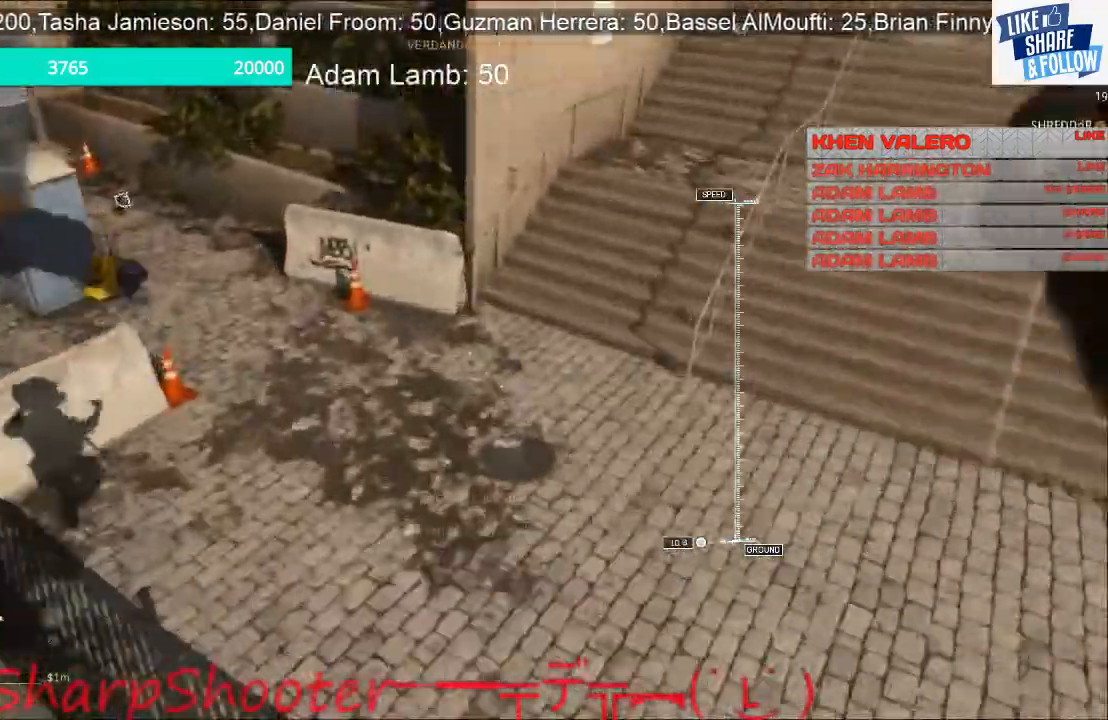
{"buttons": [], "left_stick": "up-left", "right_stick": "left", "events": [[33, "TRIANGLE", "up"], [133, "right_stick", "left"]]}
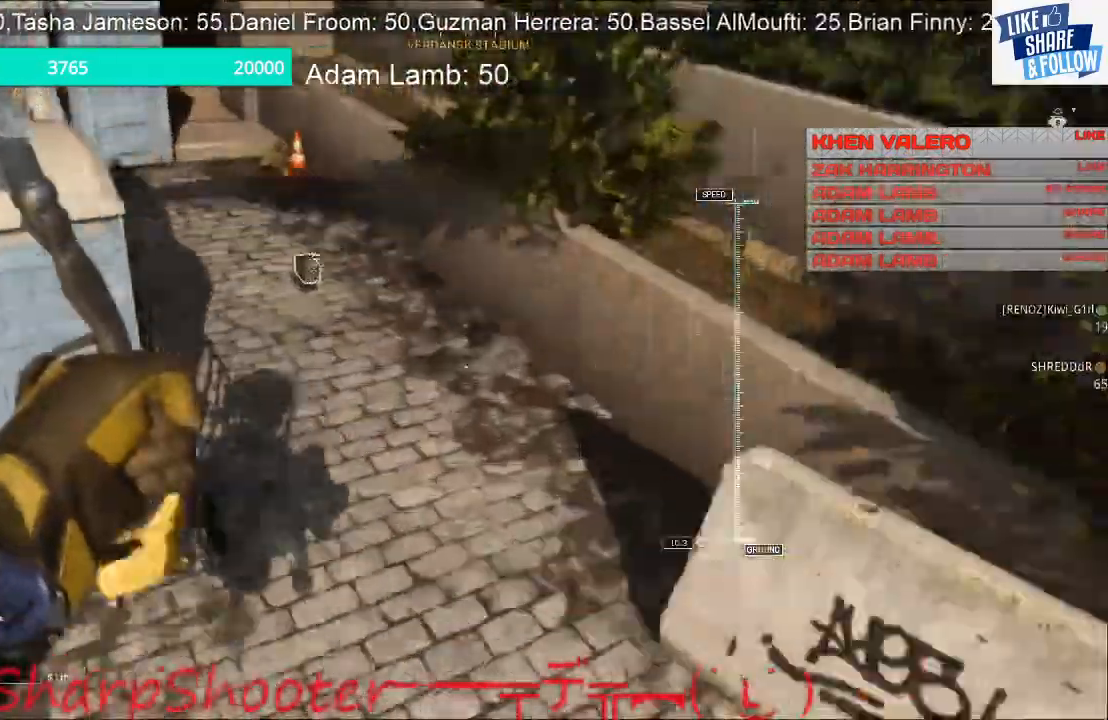
{"buttons": [], "left_stick": "up-left", "right_stick": "up", "events": [[133, "right_stick", "up-left"], [333, "right_stick", "up"]]}
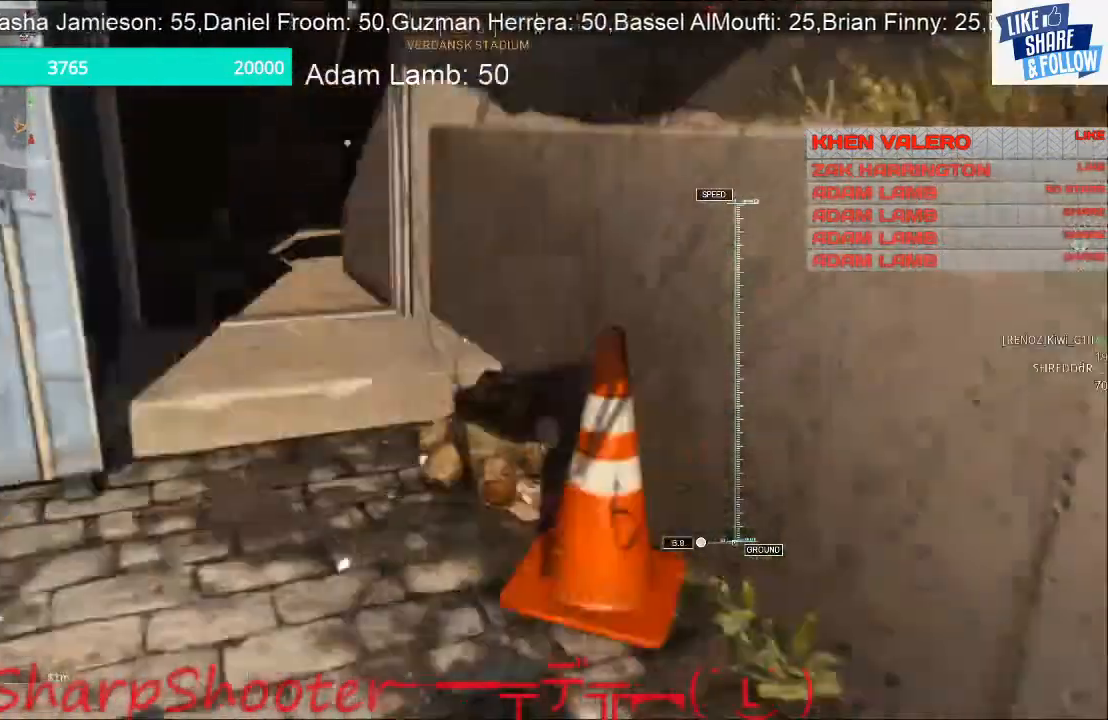
{"buttons": [], "left_stick": "up-left", "right_stick": "center", "events": [[67, "right_stick", "center"], [200, "TRIANGLE", "down"], [300, "TRIANGLE", "up"]]}
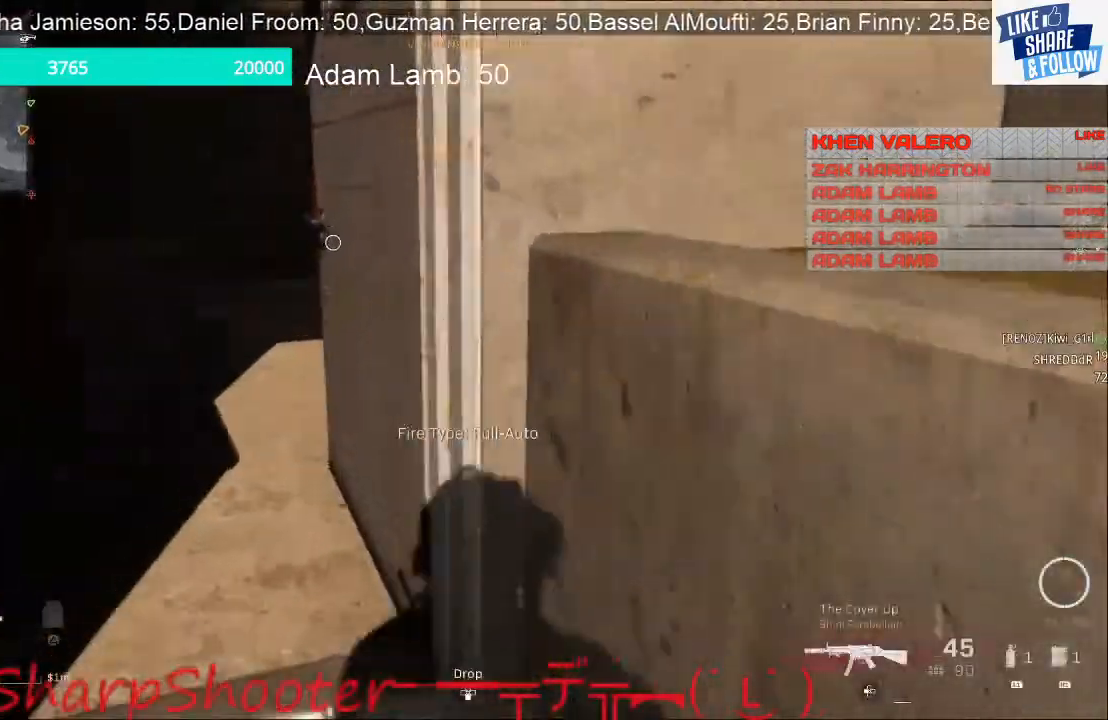
{"buttons": ["R3"], "left_stick": "up-left", "right_stick": "up", "events": [[33, "right_stick", "up-left"], [267, "right_stick", "center"], [400, "right_stick", "up"], [433, "R3", "down"]]}
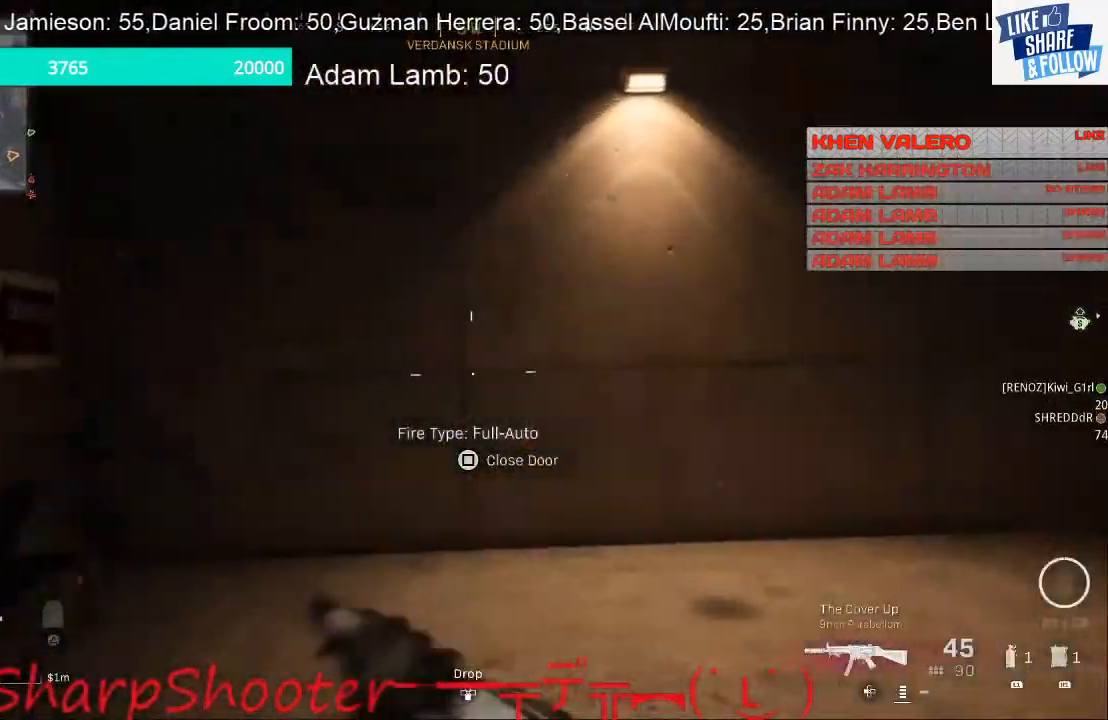
{"buttons": ["L2"], "left_stick": "up", "right_stick": "center", "events": [[33, "R3", "up"], [33, "right_stick", "right"], [333, "L2", "down"], [400, "left_stick", "up"], [400, "right_stick", "center"]]}
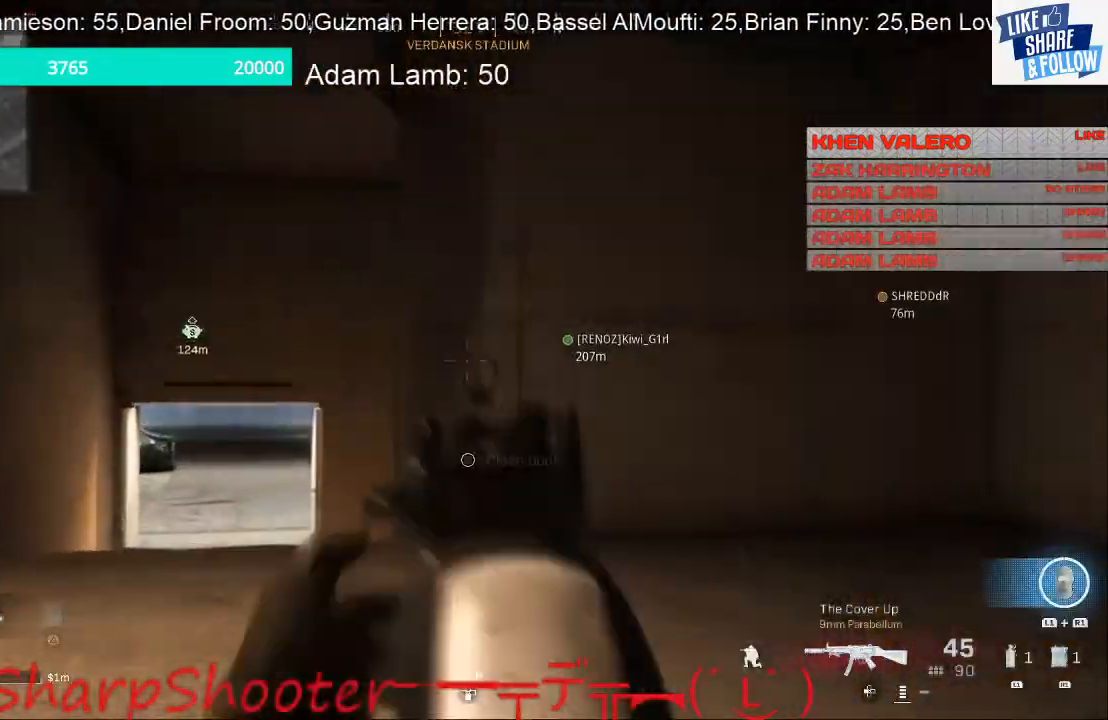
{"buttons": ["L2"], "left_stick": "up", "right_stick": "down-left", "events": [[200, "right_stick", "down"], [300, "right_stick", "down-left"]]}
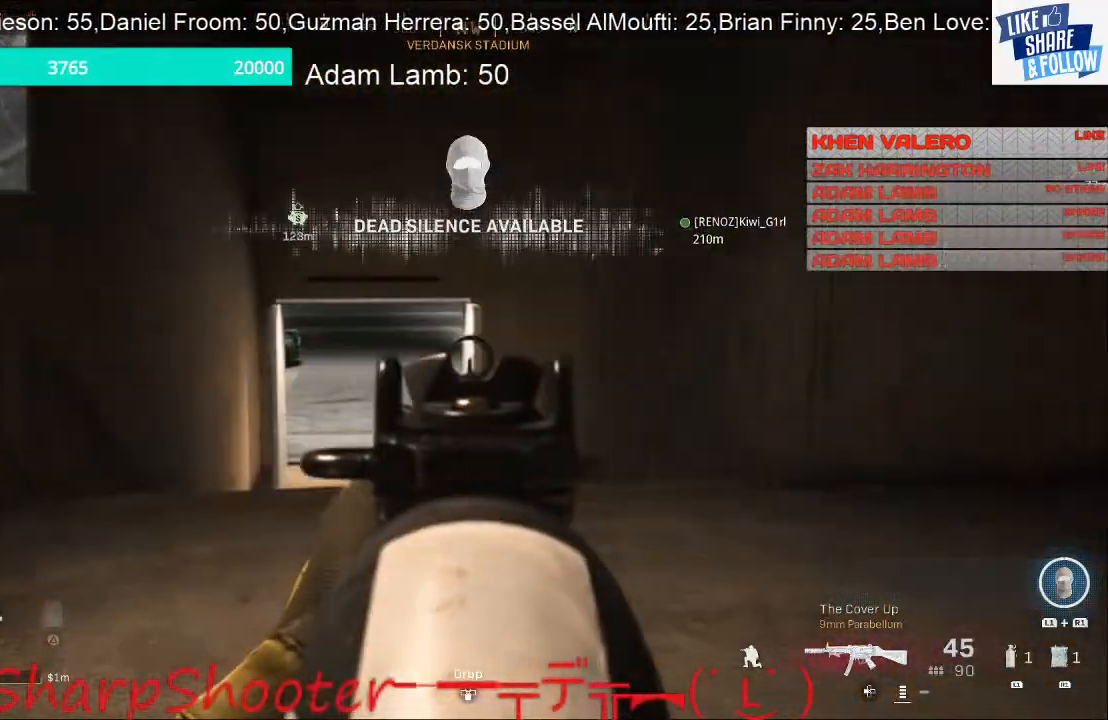
{"buttons": [], "left_stick": "up", "right_stick": "center", "events": [[67, "right_stick", "center"], [100, "L2", "up"]]}
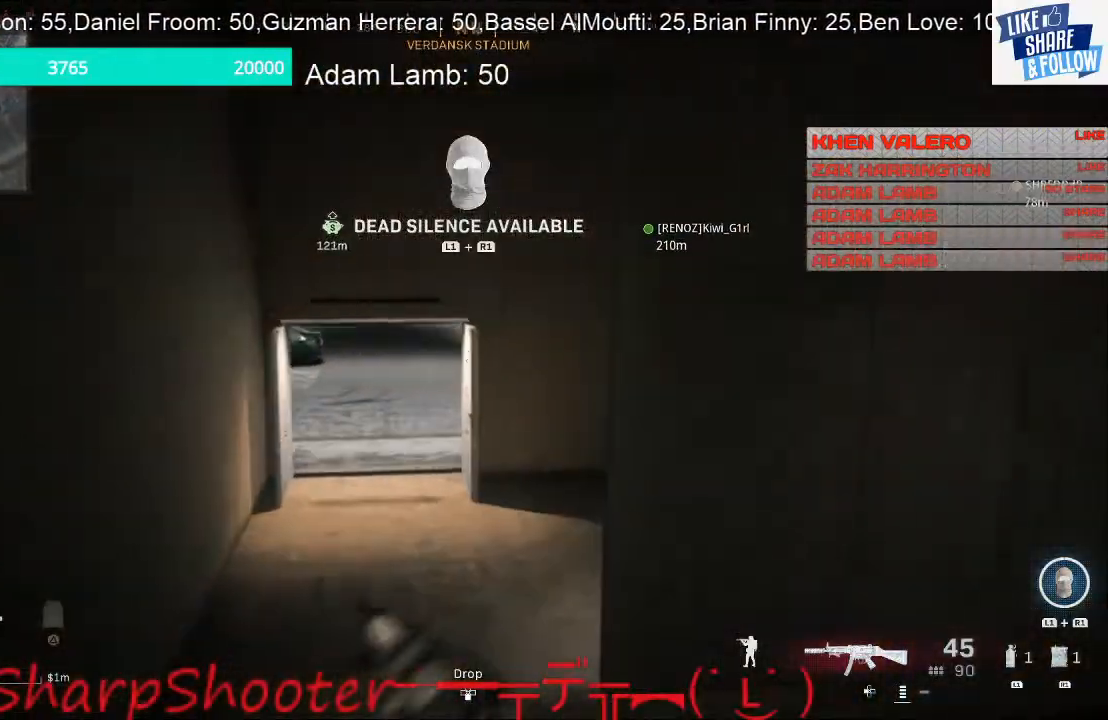
{"buttons": [], "left_stick": "up", "right_stick": "center", "events": [[167, "R3", "down"], [333, "R3", "up"]]}
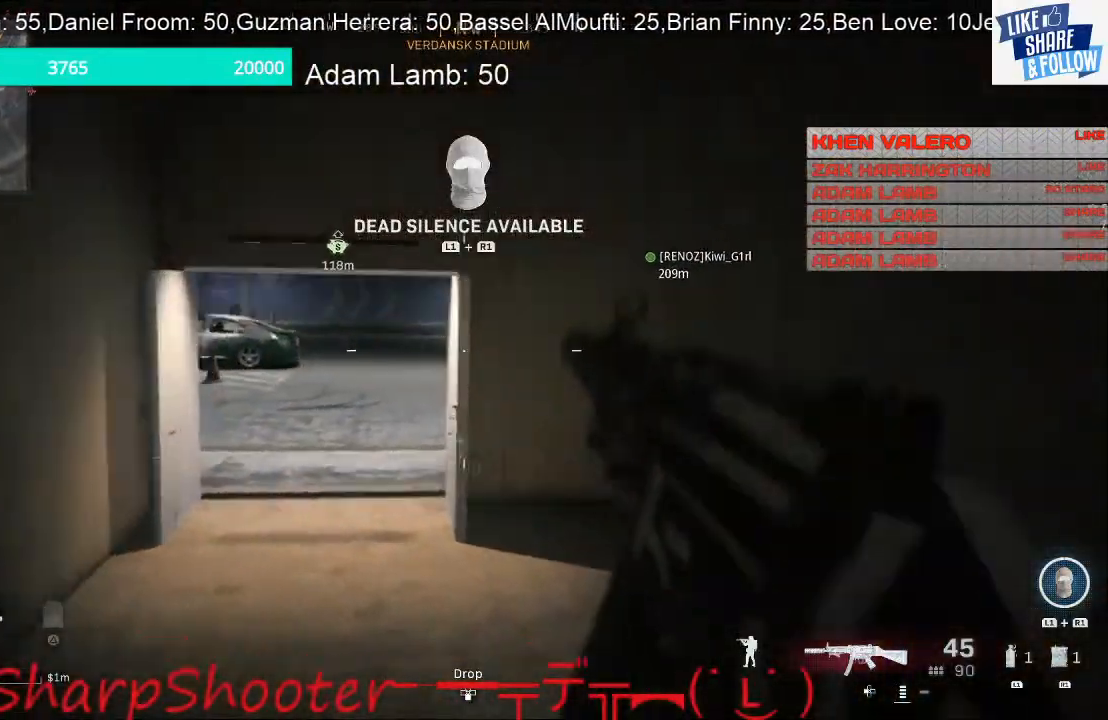
{"buttons": [], "left_stick": "left", "right_stick": "right", "events": [[167, "left_stick", "up-left"], [167, "right_stick", "right"], [300, "left_stick", "left"]]}
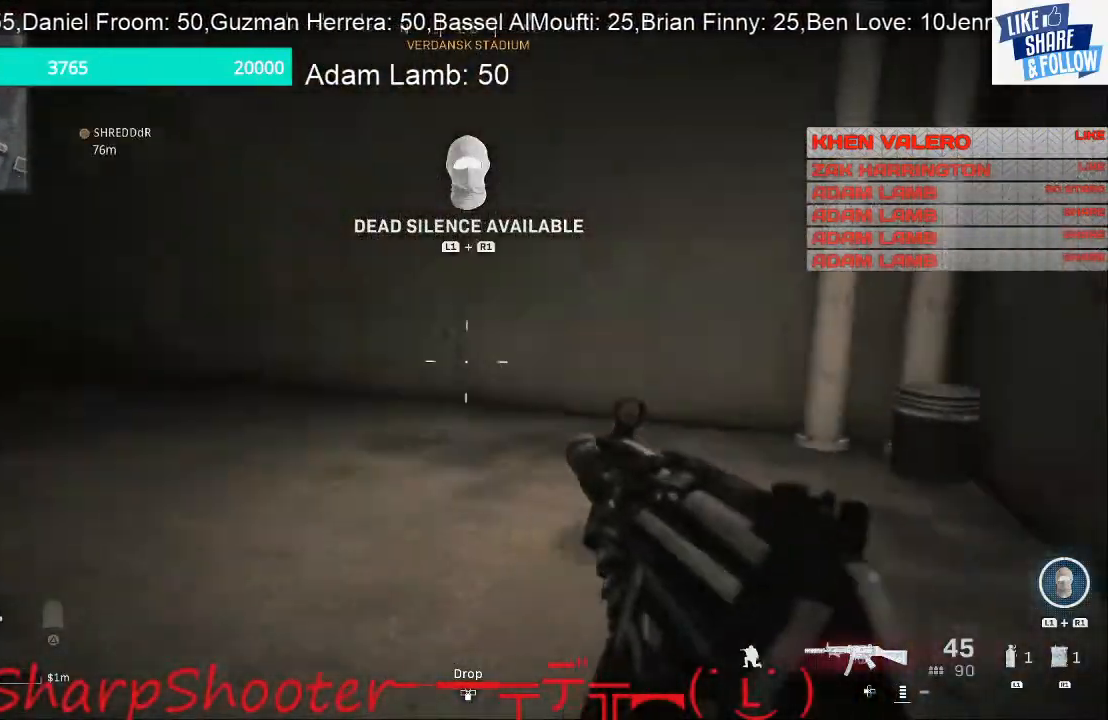
{"buttons": [], "left_stick": "up", "right_stick": "left", "events": [[33, "right_stick", "center"], [167, "left_stick", "up-left"], [167, "right_stick", "up-left"], [267, "left_stick", "up"], [400, "right_stick", "left"]]}
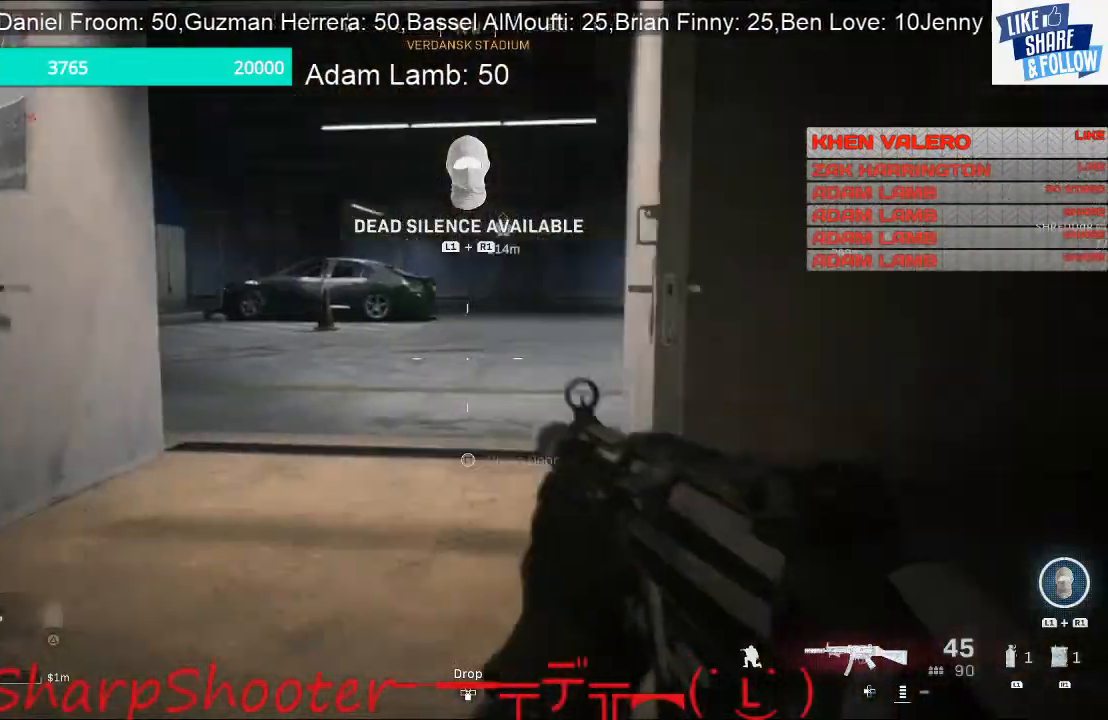
{"buttons": [], "left_stick": "up", "right_stick": "center", "events": [[67, "right_stick", "center"]]}
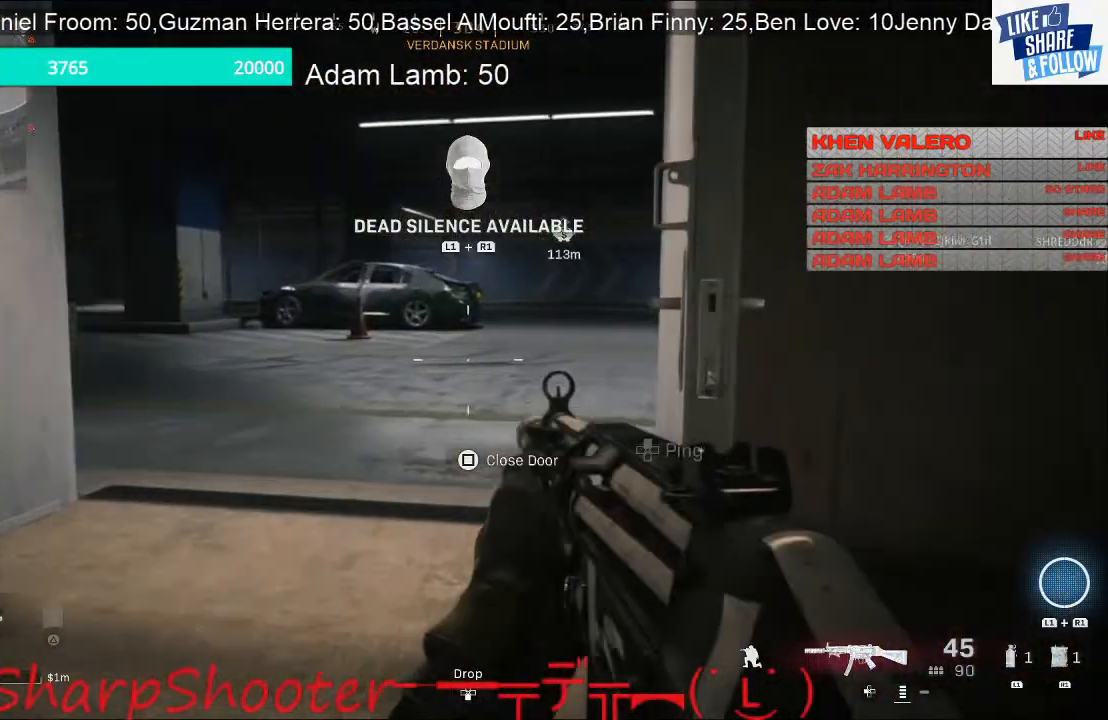
{"buttons": [], "left_stick": "up", "right_stick": "center", "events": []}
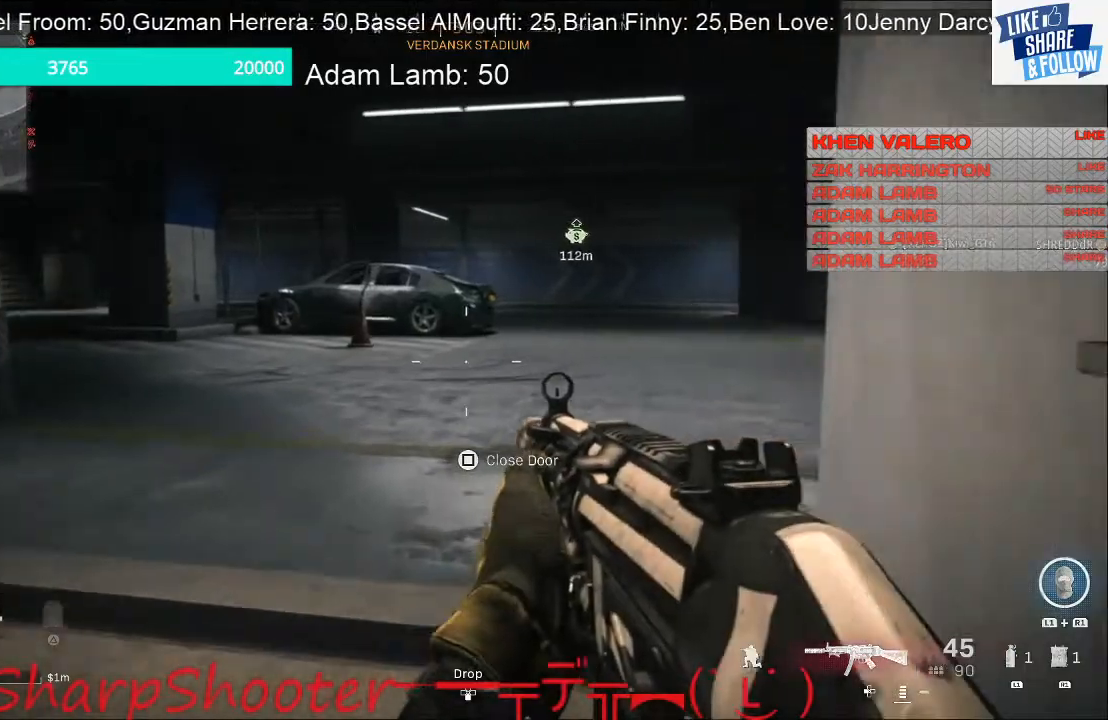
{"buttons": [], "left_stick": "up-right", "right_stick": "center", "events": [[67, "right_stick", "left"], [200, "left_stick", "up-right"], [467, "right_stick", "center"]]}
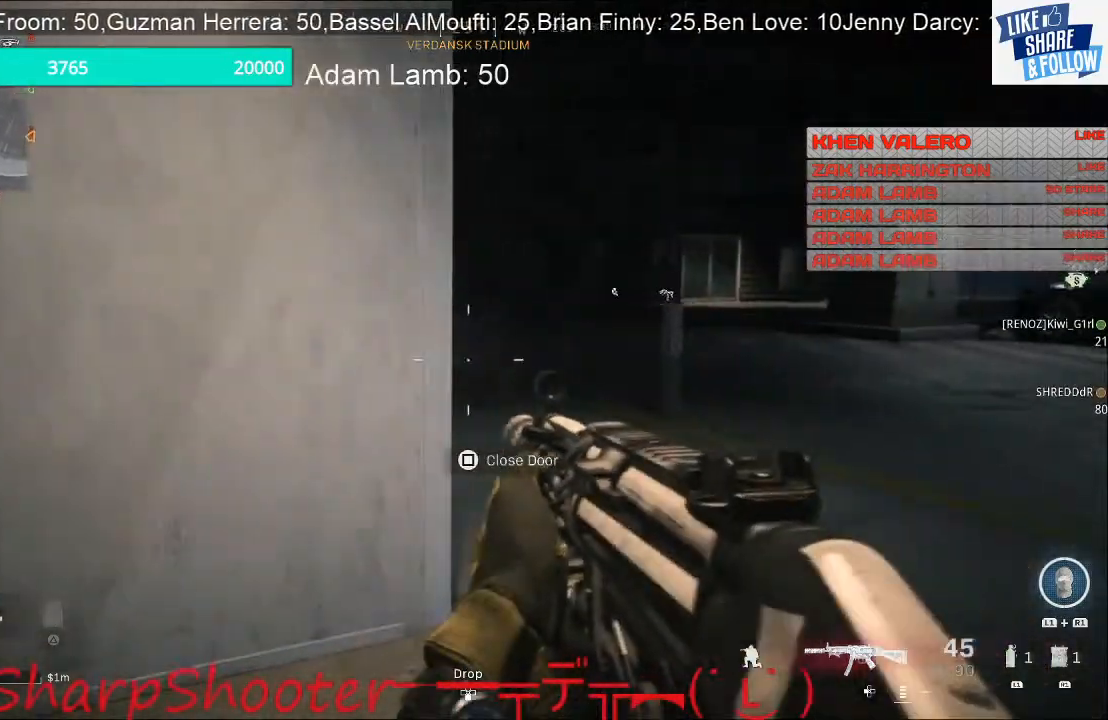
{"buttons": [], "left_stick": "up-right", "right_stick": "left", "events": [[500, "right_stick", "left"]]}
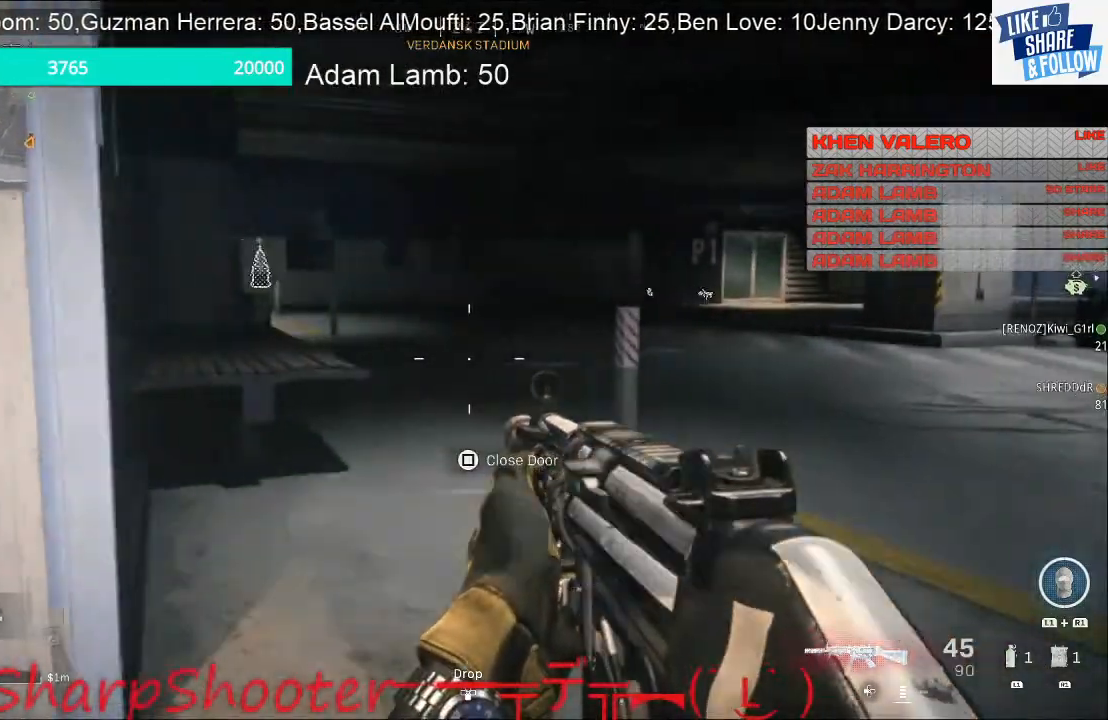
{"buttons": [], "left_stick": "up-right", "right_stick": "center", "events": [[133, "right_stick", "center"]]}
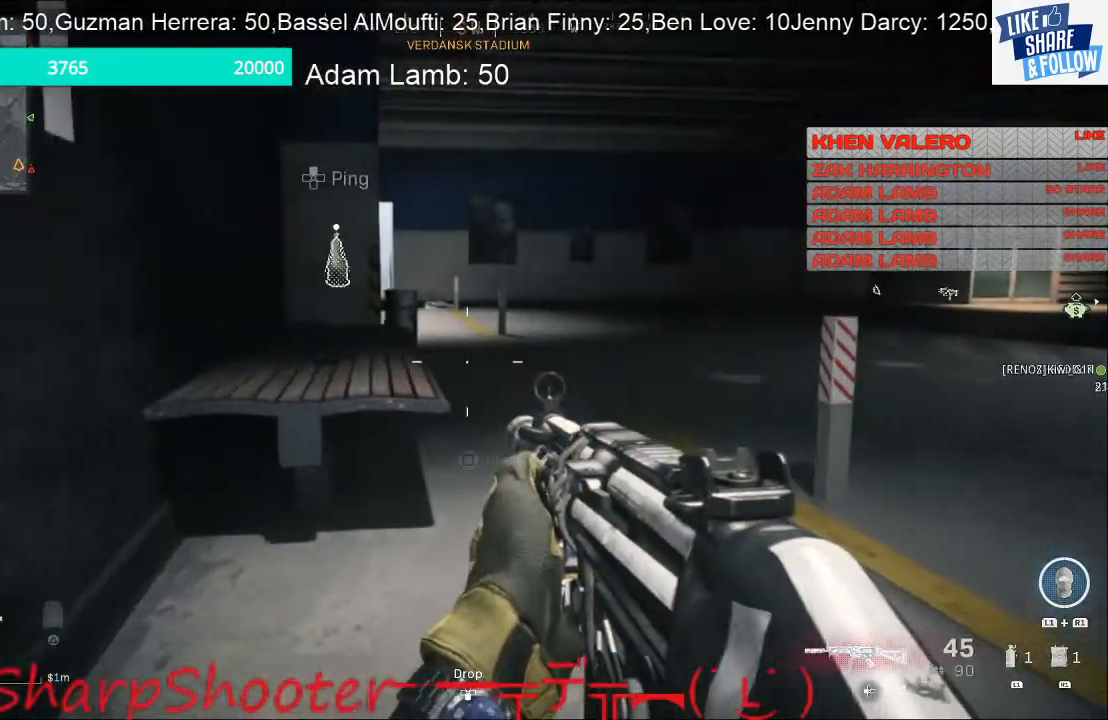
{"buttons": [], "left_stick": "up", "right_stick": "center", "events": [[200, "left_stick", "up"]]}
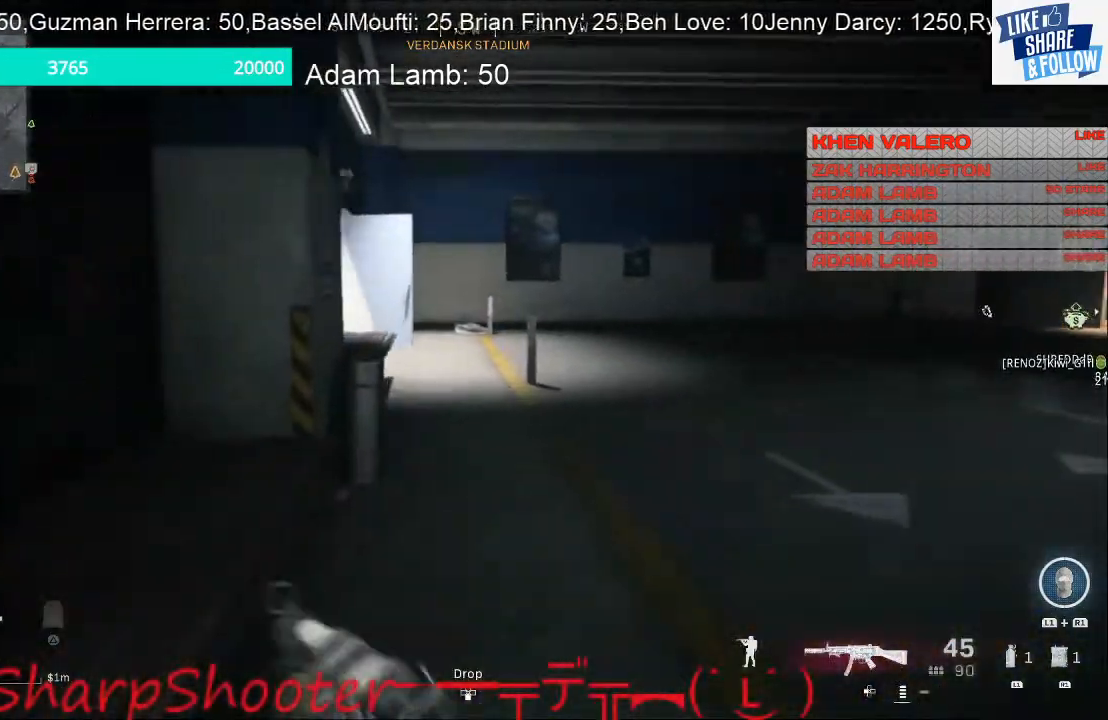
{"buttons": [], "left_stick": "up", "right_stick": "center", "events": []}
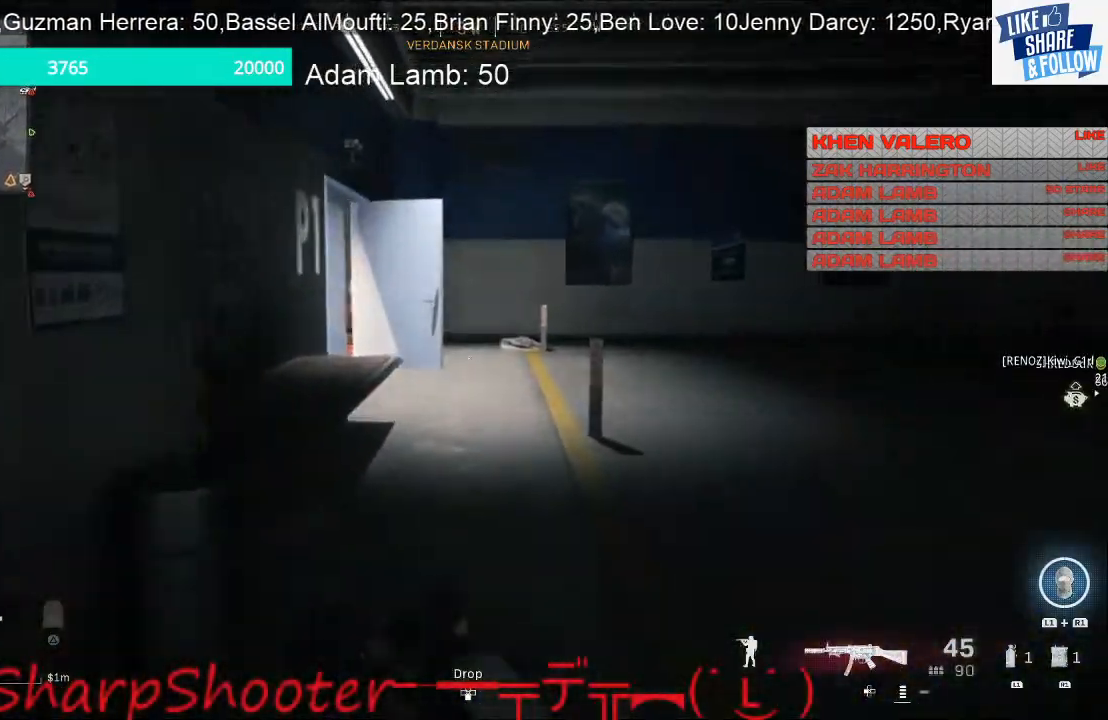
{"buttons": [], "left_stick": "up", "right_stick": "center", "events": []}